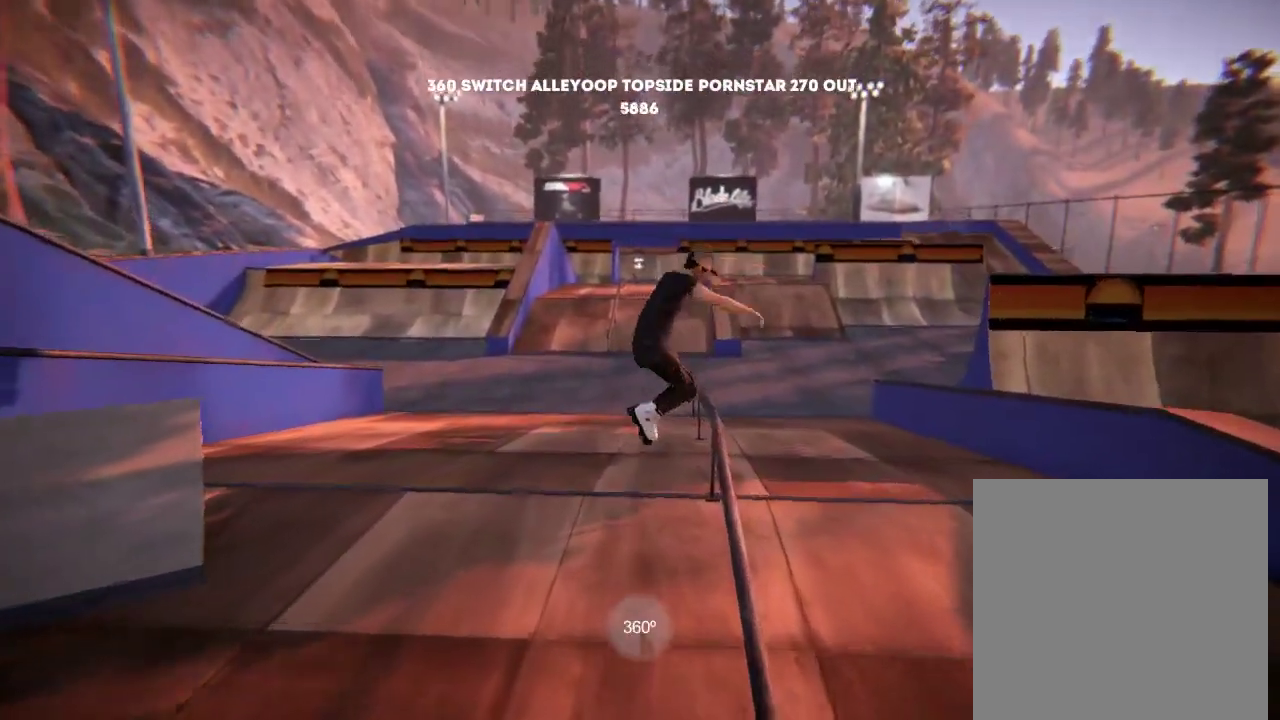
Gameplay with a controller (Xbox layout); each line is a JSON object with the inputs held at the frame after it (dt_ms = milliseconds from this image to that frame). "events" lists button and stick changes between this image and that frame as [ms after this image, input, new state], when the widget could be followed in between. Not read: L3 R3.
{"dt_ms": 500, "buttons": [], "left_stick": "center", "right_stick": "center", "events": [[133, "right_stick", "center"], [200, "left_stick", "center"]]}
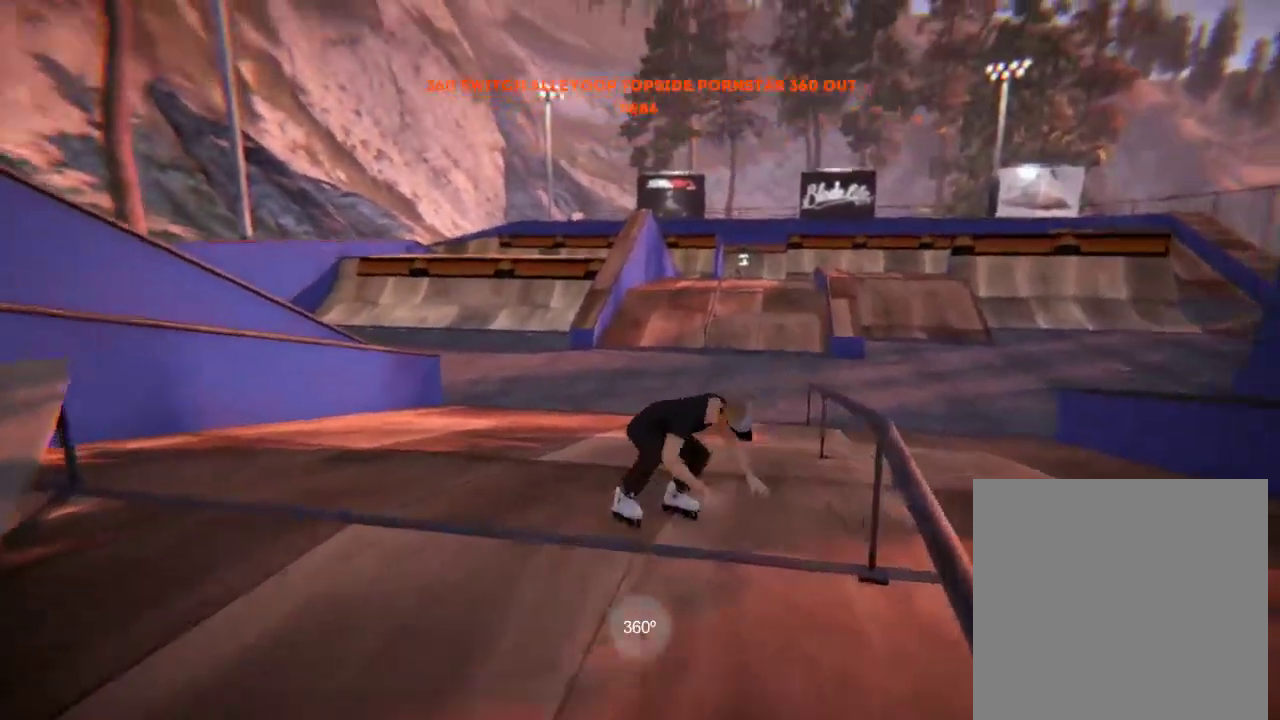
{"dt_ms": 301, "buttons": ["L2"], "left_stick": "center", "right_stick": "center", "events": [[167, "L2", "down"]]}
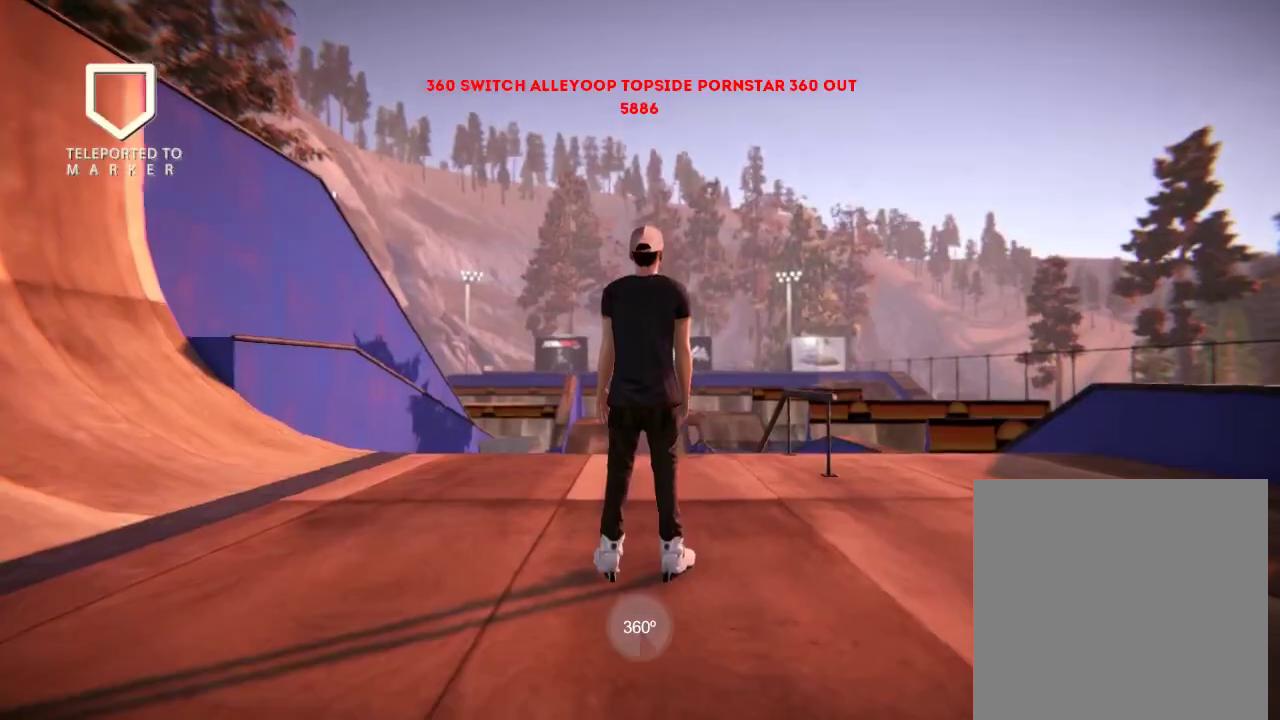
{"dt_ms": 400, "buttons": ["A"], "left_stick": "right", "right_stick": "center", "events": [[33, "L2", "up"], [317, "A", "down"], [400, "left_stick", "right"]]}
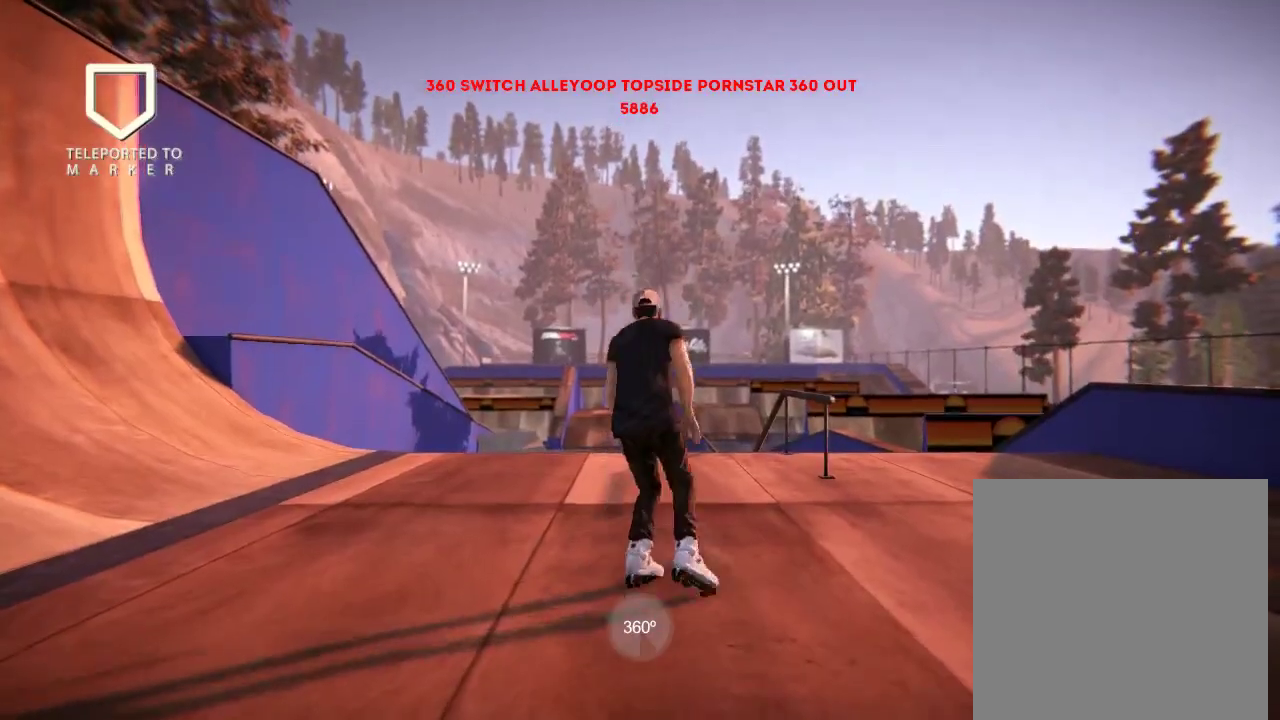
{"dt_ms": 701, "buttons": [], "left_stick": "center", "right_stick": "center", "events": [[67, "A", "up"], [267, "left_stick", "center"]]}
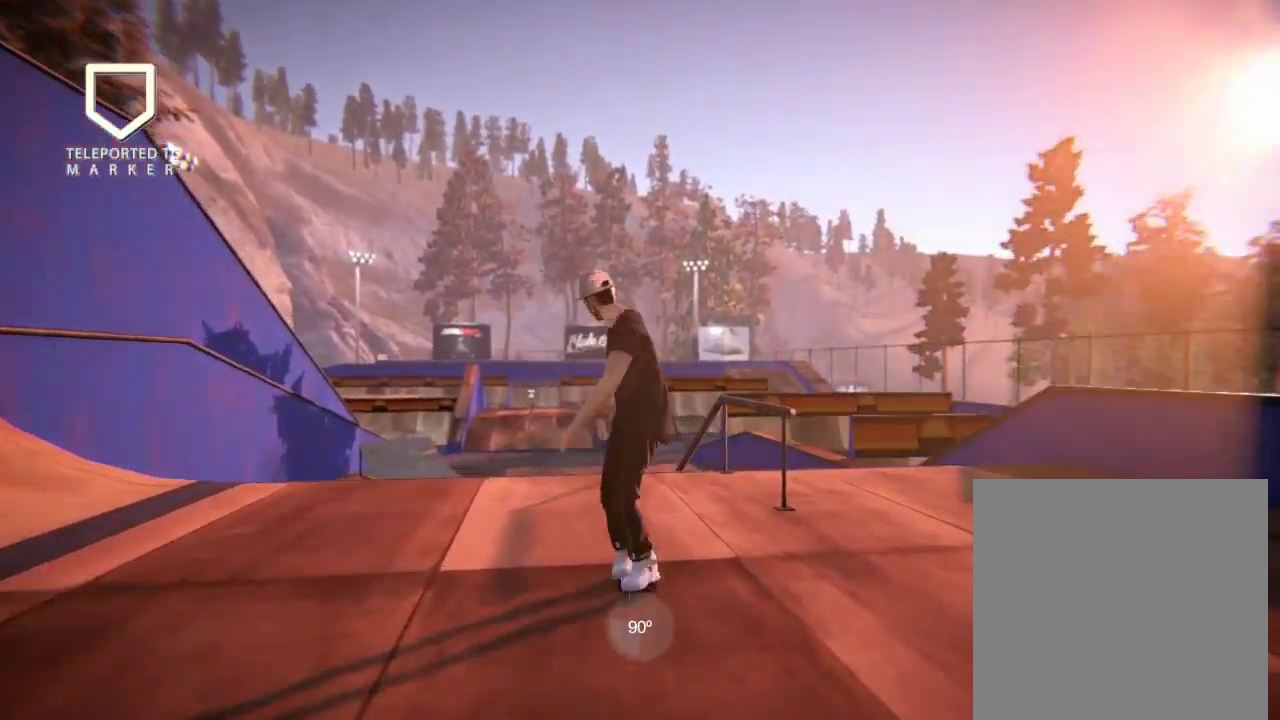
{"dt_ms": 400, "buttons": [], "left_stick": "center", "right_stick": "center", "events": []}
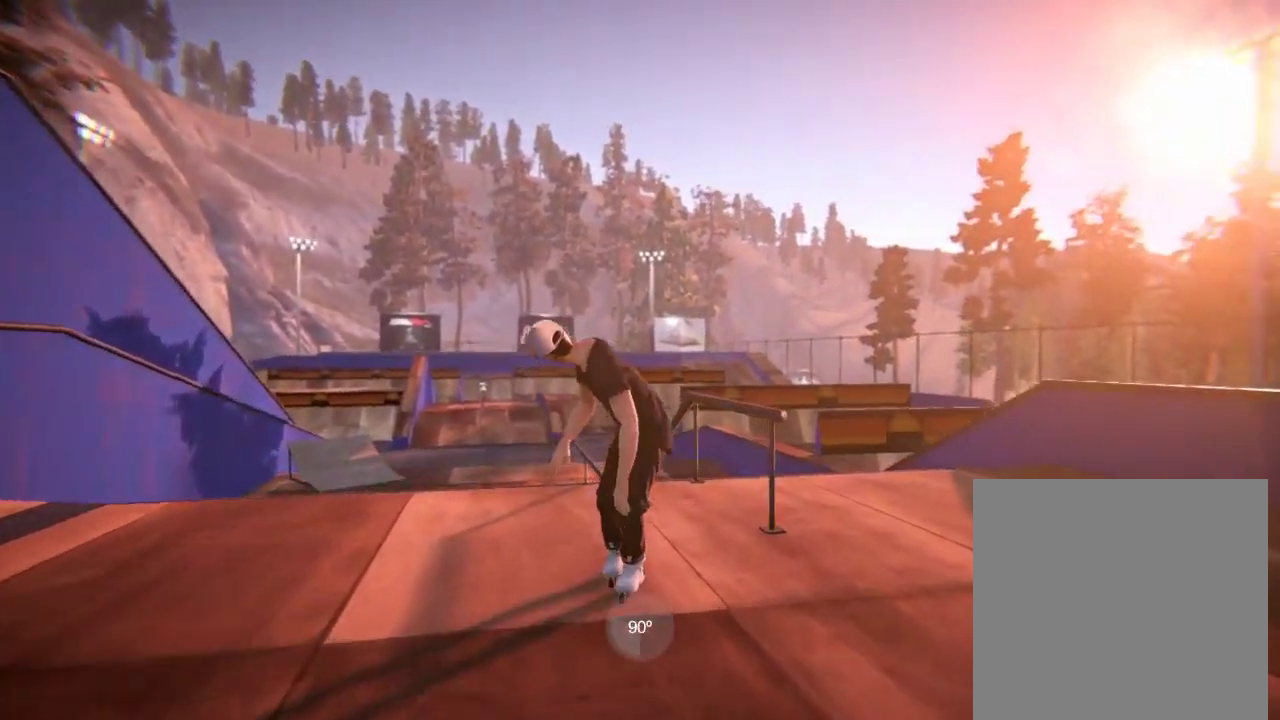
{"dt_ms": 501, "buttons": ["R2"], "left_stick": "center", "right_stick": "center", "events": [[267, "R2", "down"]]}
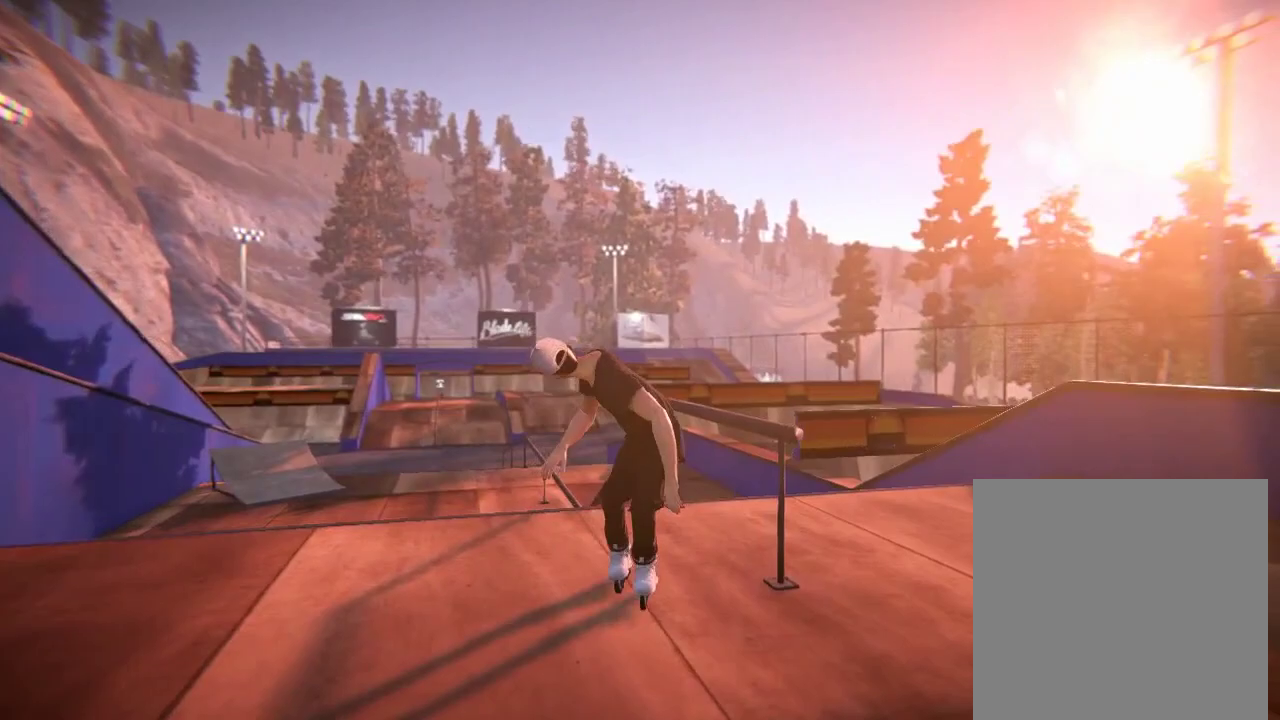
{"dt_ms": 300, "buttons": [], "left_stick": "center", "right_stick": "center", "events": [[300, "R2", "up"]]}
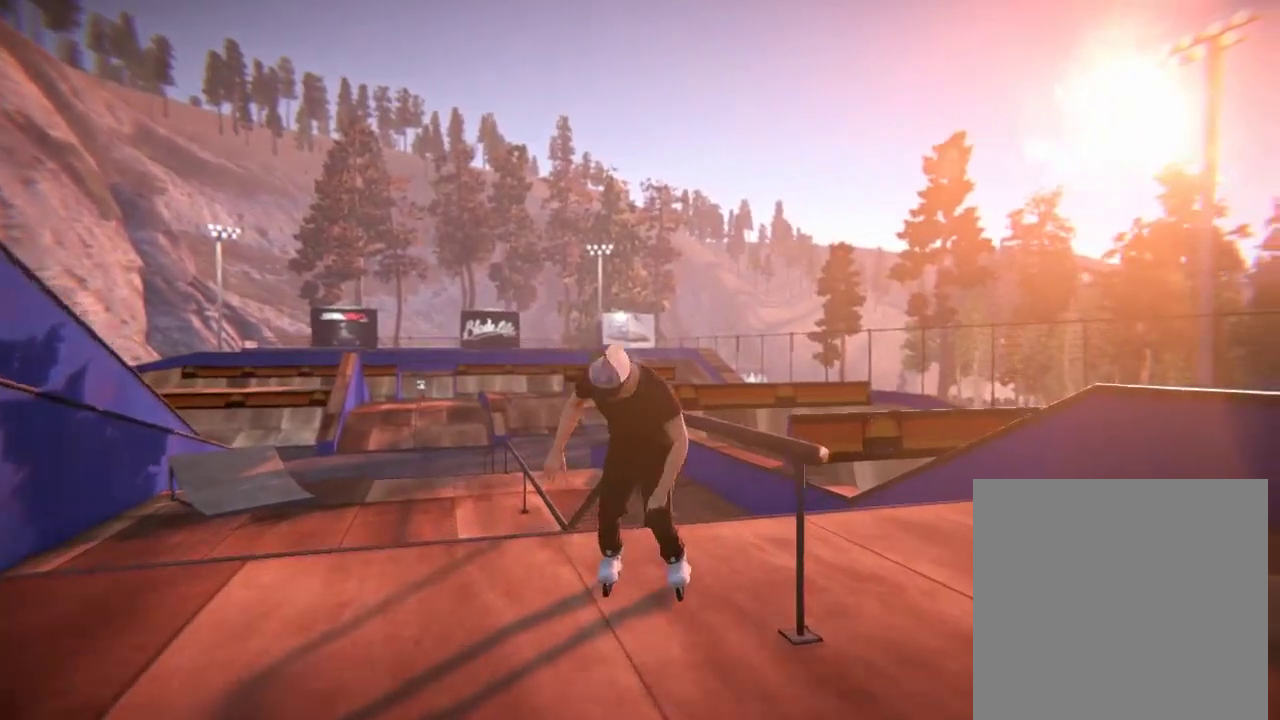
{"dt_ms": 500, "buttons": [], "left_stick": "down-right", "right_stick": "up", "events": [[67, "left_stick", "down-right"], [67, "right_stick", "up"]]}
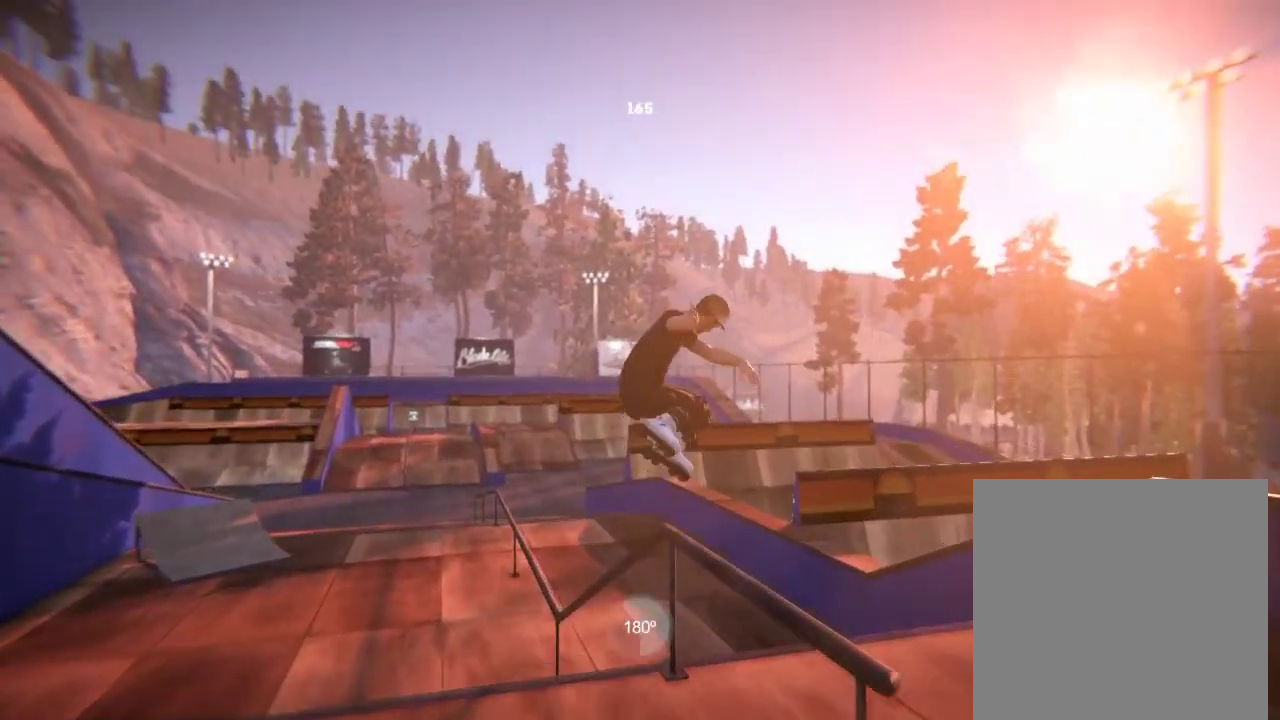
{"dt_ms": 501, "buttons": [], "left_stick": "center", "right_stick": "center", "events": [[101, "left_stick", "center"], [134, "right_stick", "center"]]}
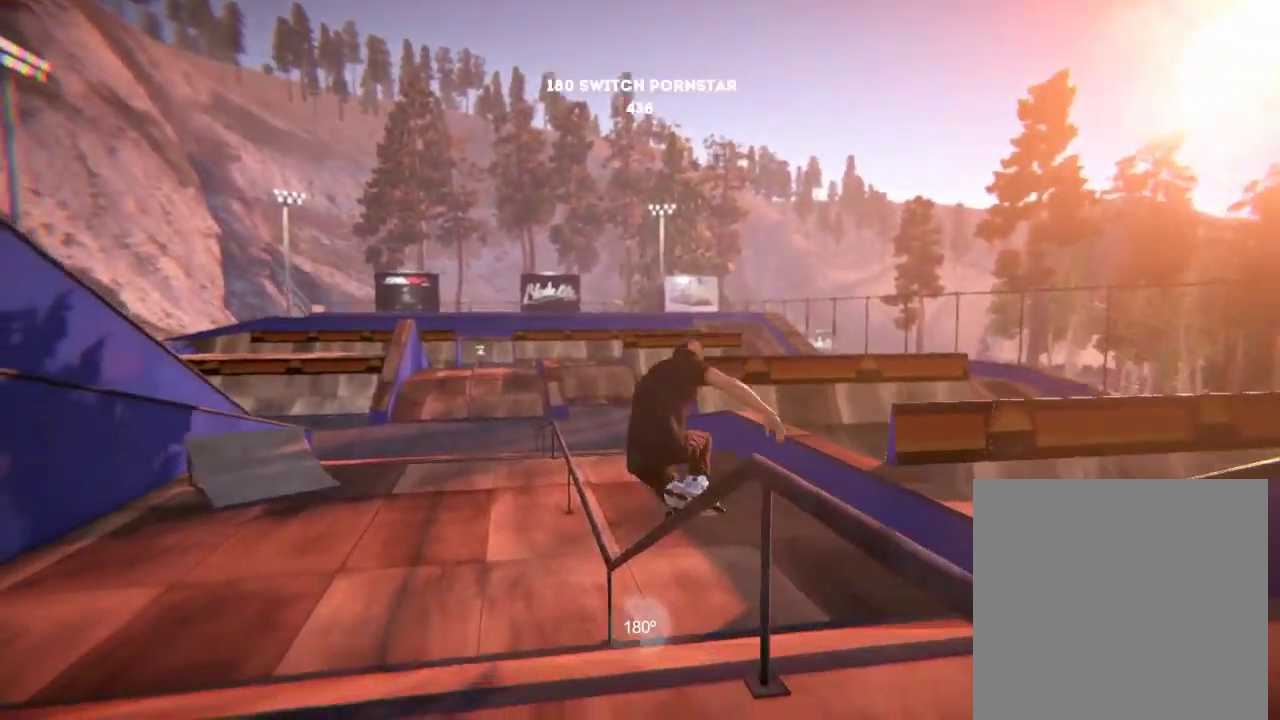
{"dt_ms": 500, "buttons": [], "left_stick": "center", "right_stick": "center", "events": []}
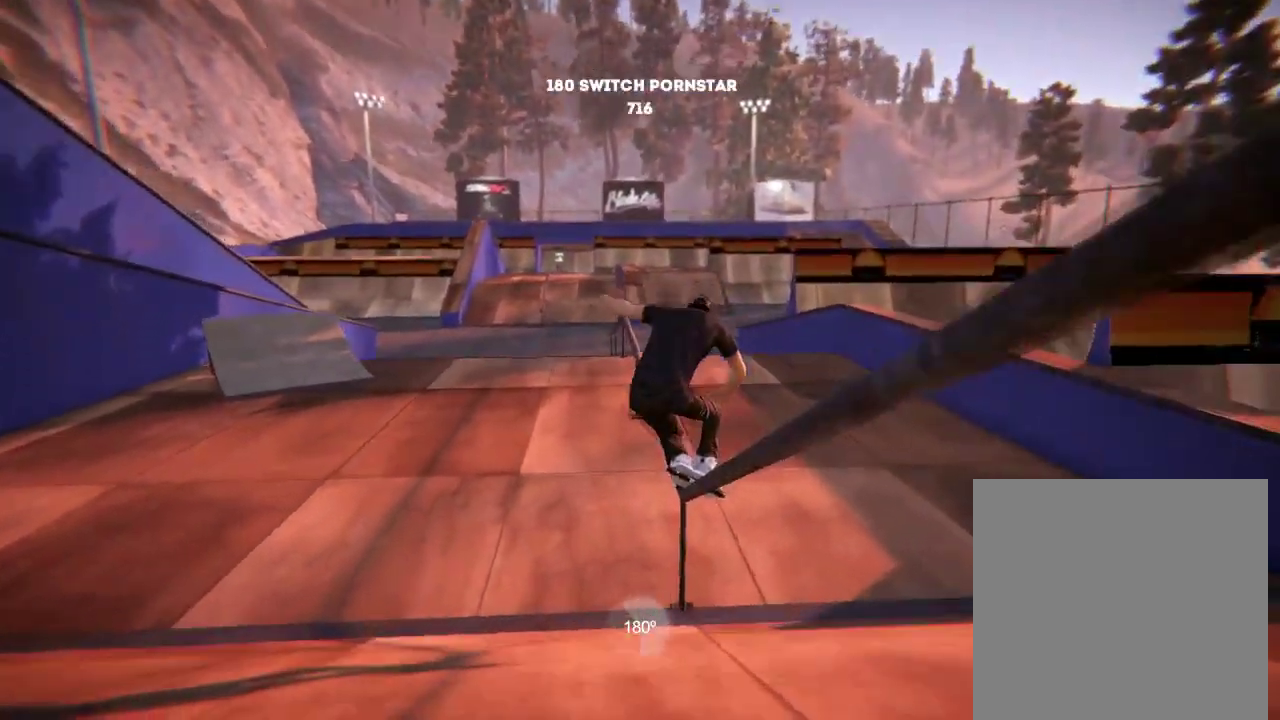
{"dt_ms": 501, "buttons": ["R2"], "left_stick": "center", "right_stick": "center", "events": [[401, "R2", "down"]]}
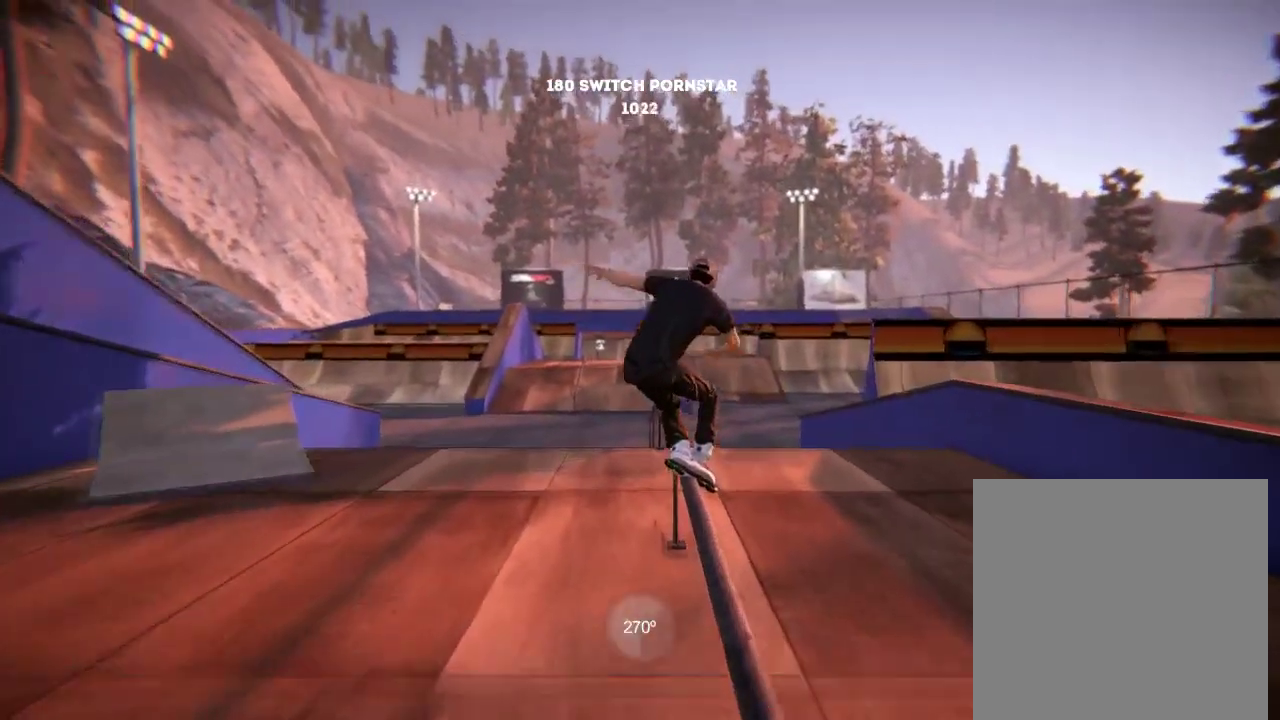
{"dt_ms": 601, "buttons": [], "left_stick": "down-right", "right_stick": "up", "events": [[33, "R2", "up"], [117, "left_stick", "down-right"], [117, "right_stick", "up"]]}
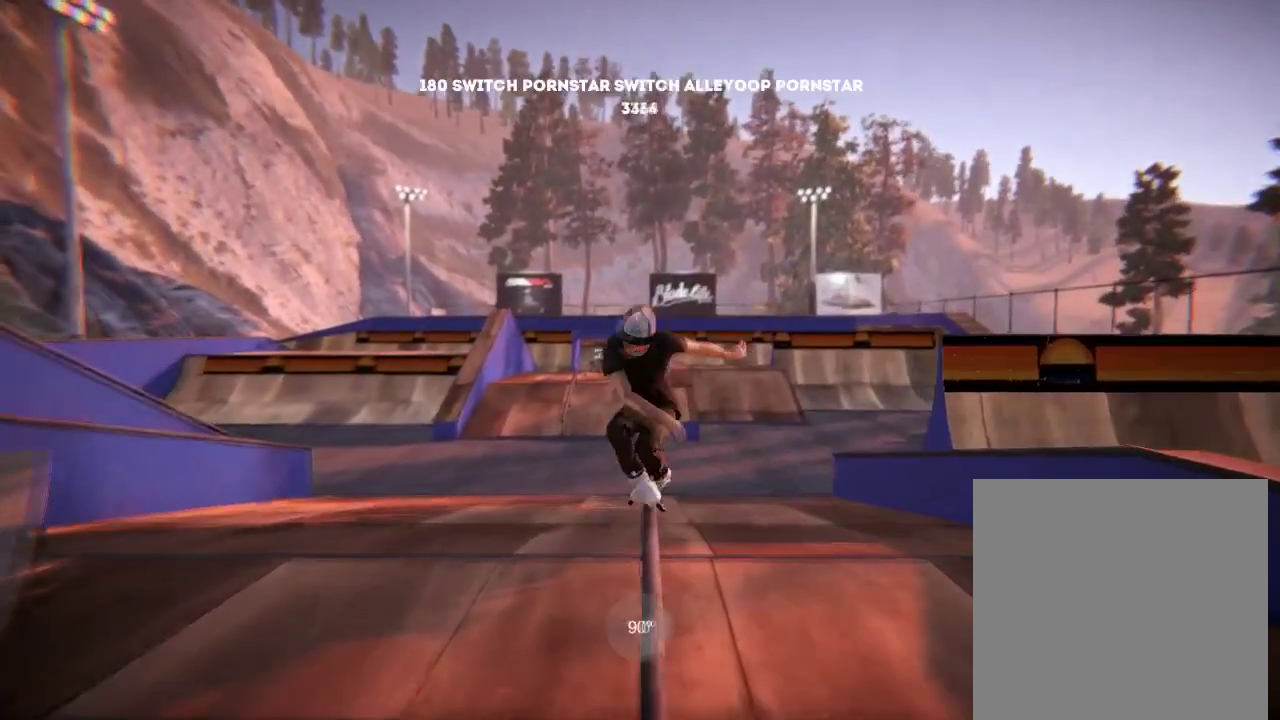
{"dt_ms": 700, "buttons": [], "left_stick": "up-right", "right_stick": "up", "events": [[16, "left_stick", "center"], [66, "right_stick", "center"], [417, "right_stick", "up"], [517, "left_stick", "up-right"]]}
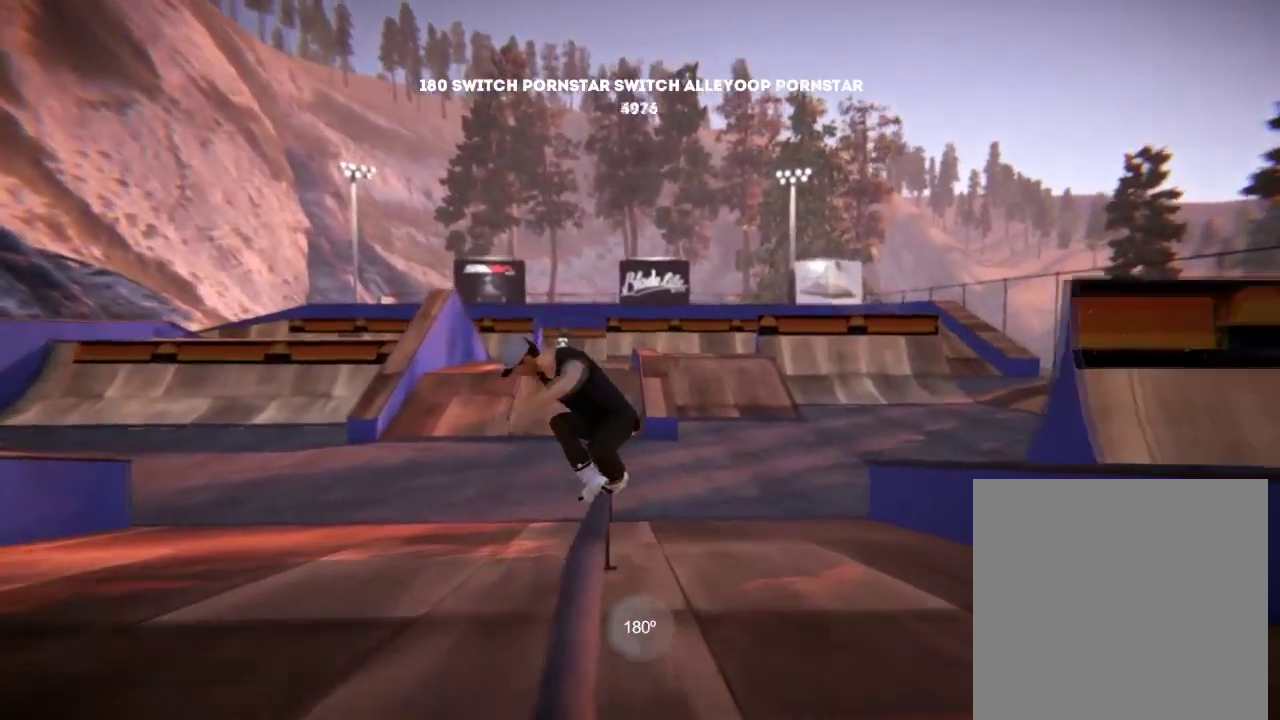
{"dt_ms": 401, "buttons": [], "left_stick": "up", "right_stick": "center", "events": [[67, "left_stick", "center"], [67, "right_stick", "center"], [367, "left_stick", "up"]]}
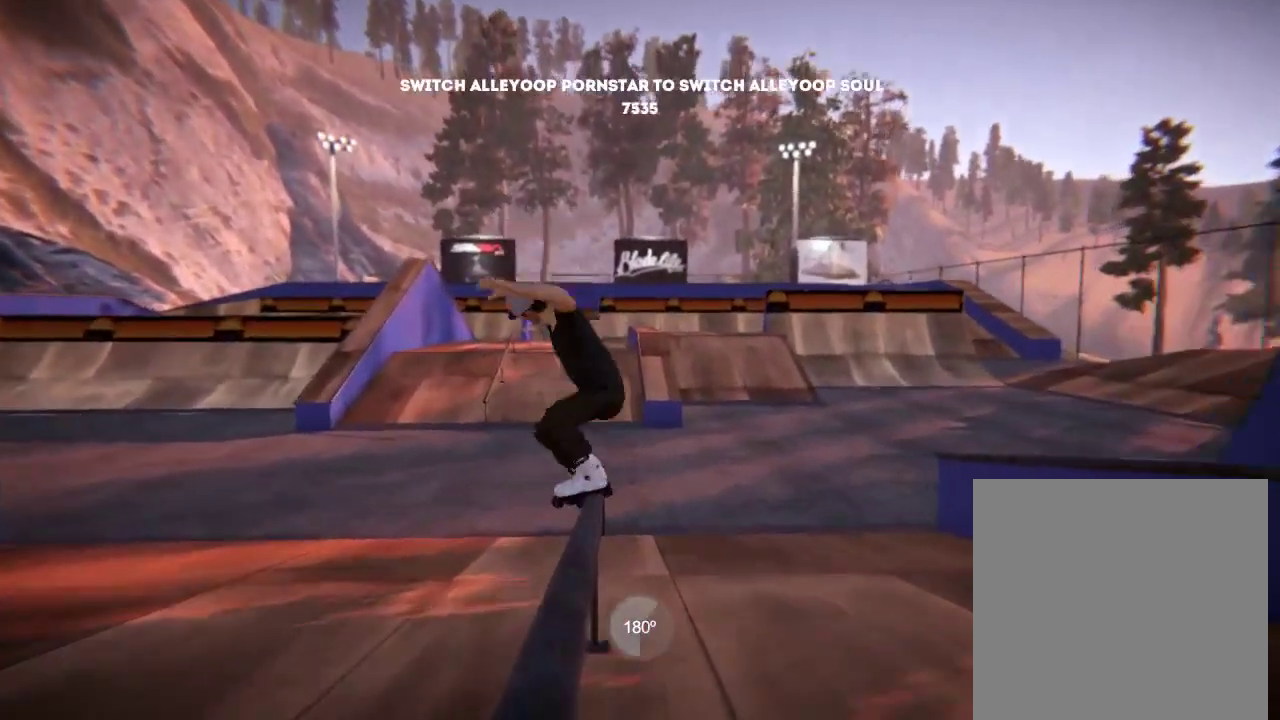
{"dt_ms": 600, "buttons": [], "left_stick": "center", "right_stick": "center", "events": [[33, "right_stick", "up-left"], [350, "right_stick", "center"], [367, "left_stick", "center"]]}
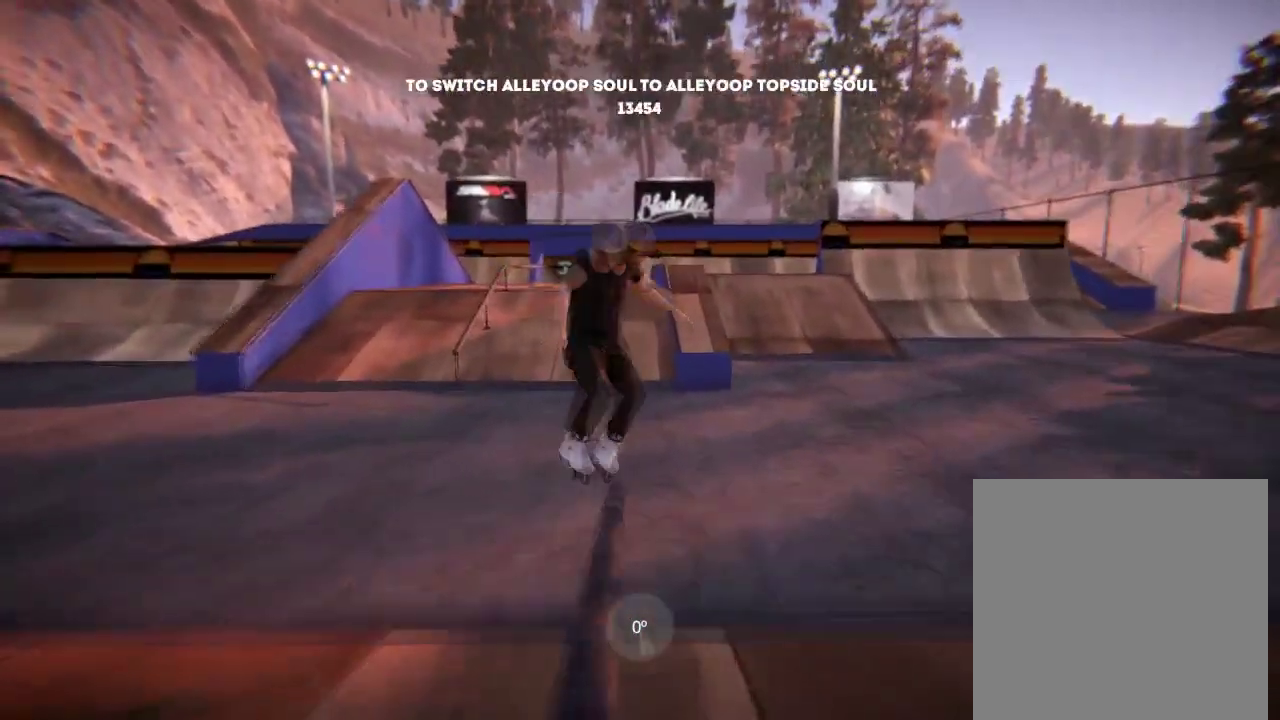
{"dt_ms": 401, "buttons": [], "left_stick": "center", "right_stick": "center", "events": []}
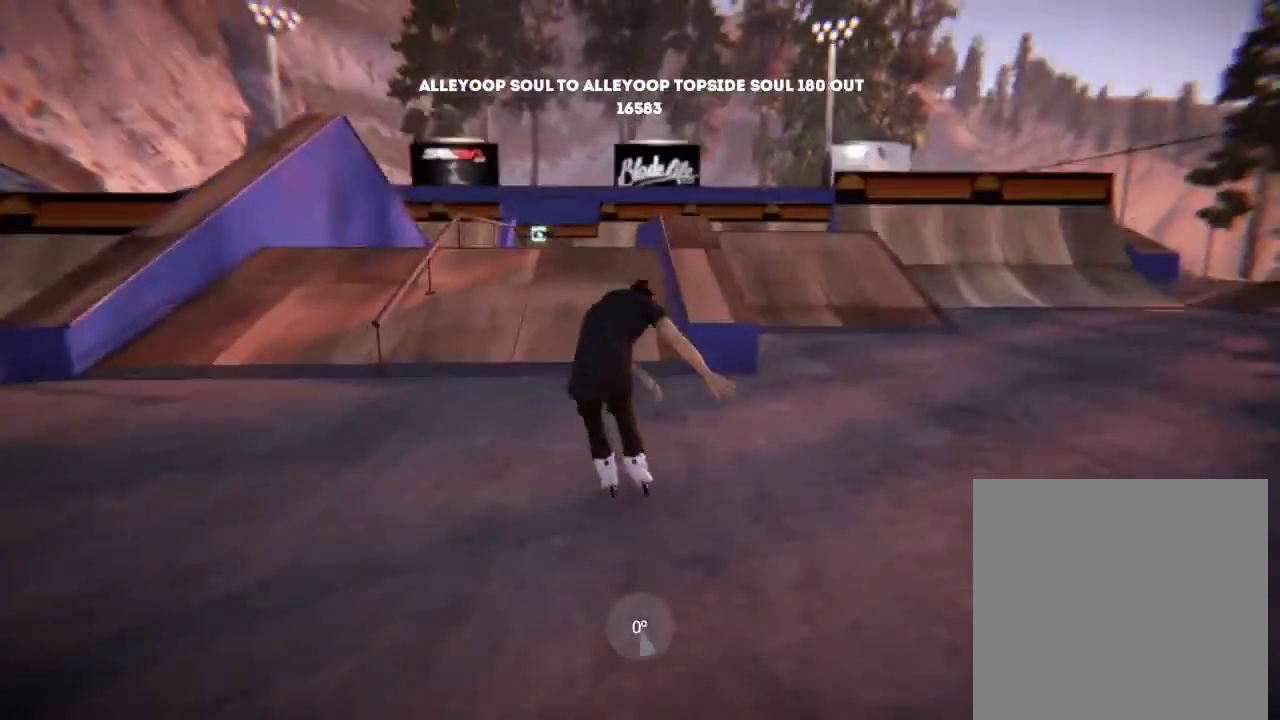
{"dt_ms": 500, "buttons": ["A"], "left_stick": "left", "right_stick": "center", "events": [[283, "left_stick", "left"], [500, "A", "down"]]}
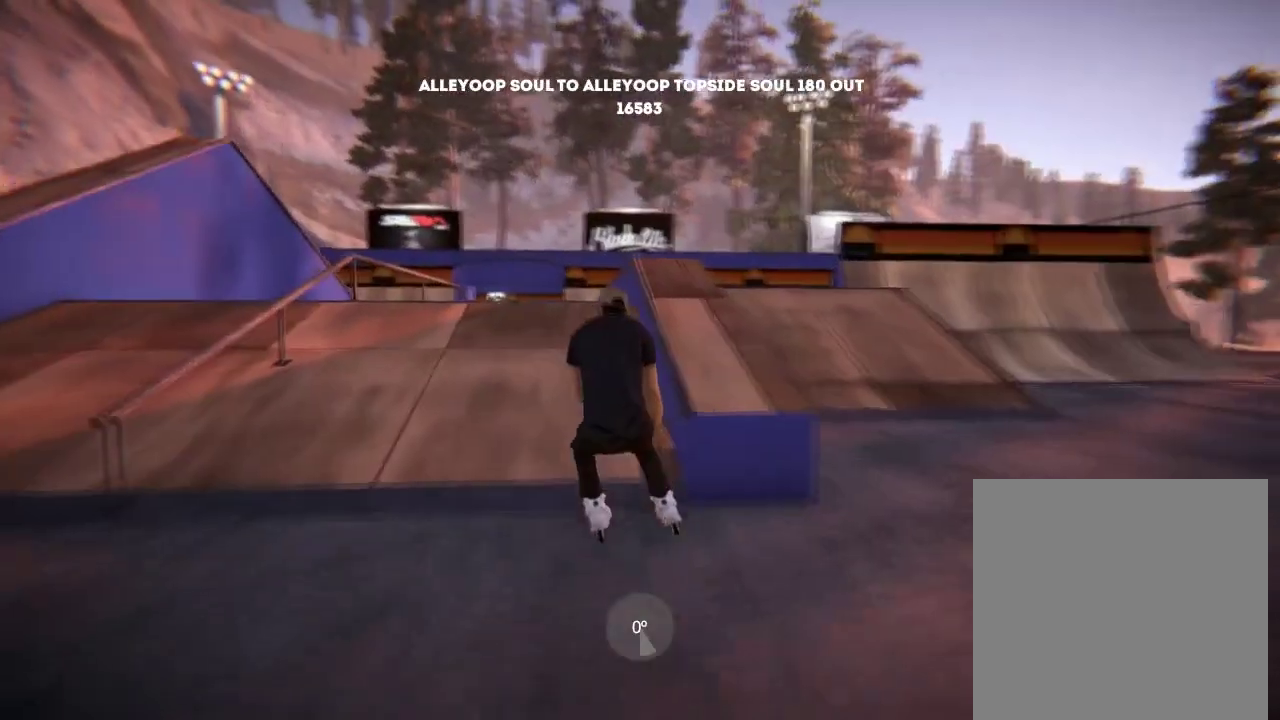
{"dt_ms": 501, "buttons": [], "left_stick": "center", "right_stick": "center", "events": [[33, "left_stick", "center"], [150, "A", "up"], [234, "A", "down"], [317, "A", "up"], [334, "left_stick", "left"], [401, "A", "down"], [501, "A", "up"], [501, "left_stick", "center"]]}
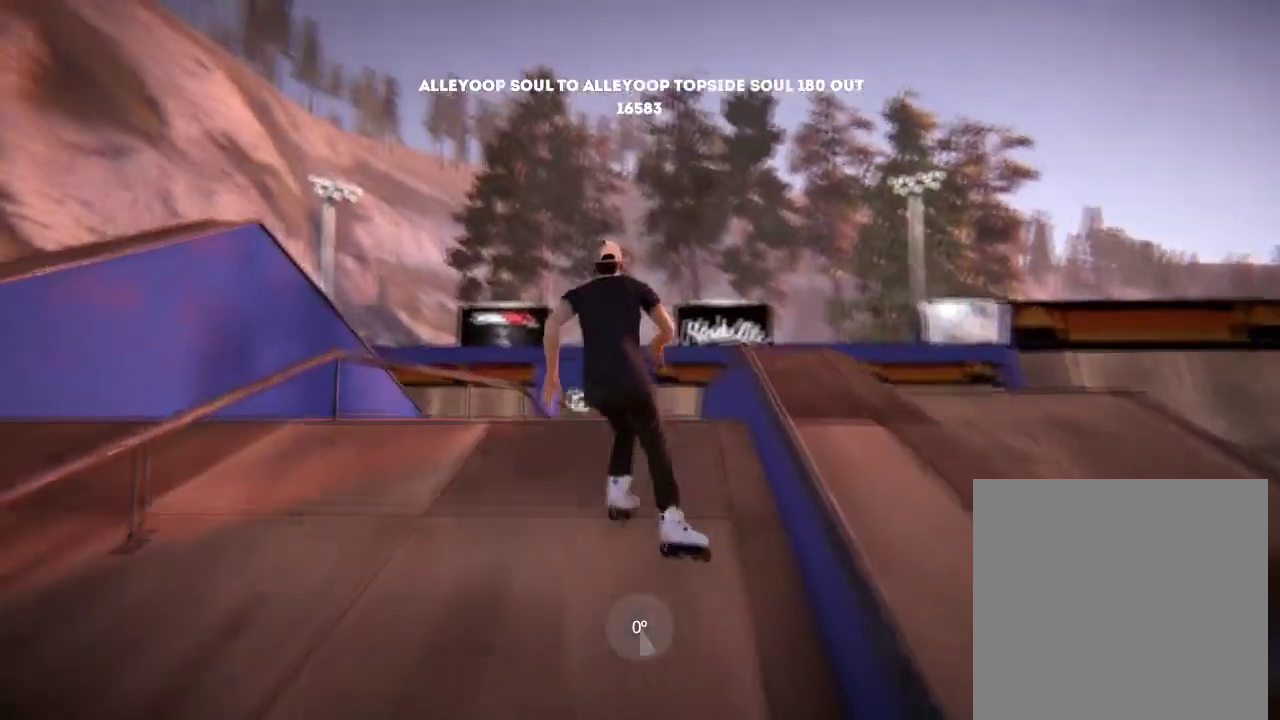
{"dt_ms": 500, "buttons": [], "left_stick": "center", "right_stick": "center", "events": [[66, "A", "down"], [150, "A", "up"], [267, "A", "down"], [317, "A", "up"], [367, "left_stick", "right"], [500, "left_stick", "center"]]}
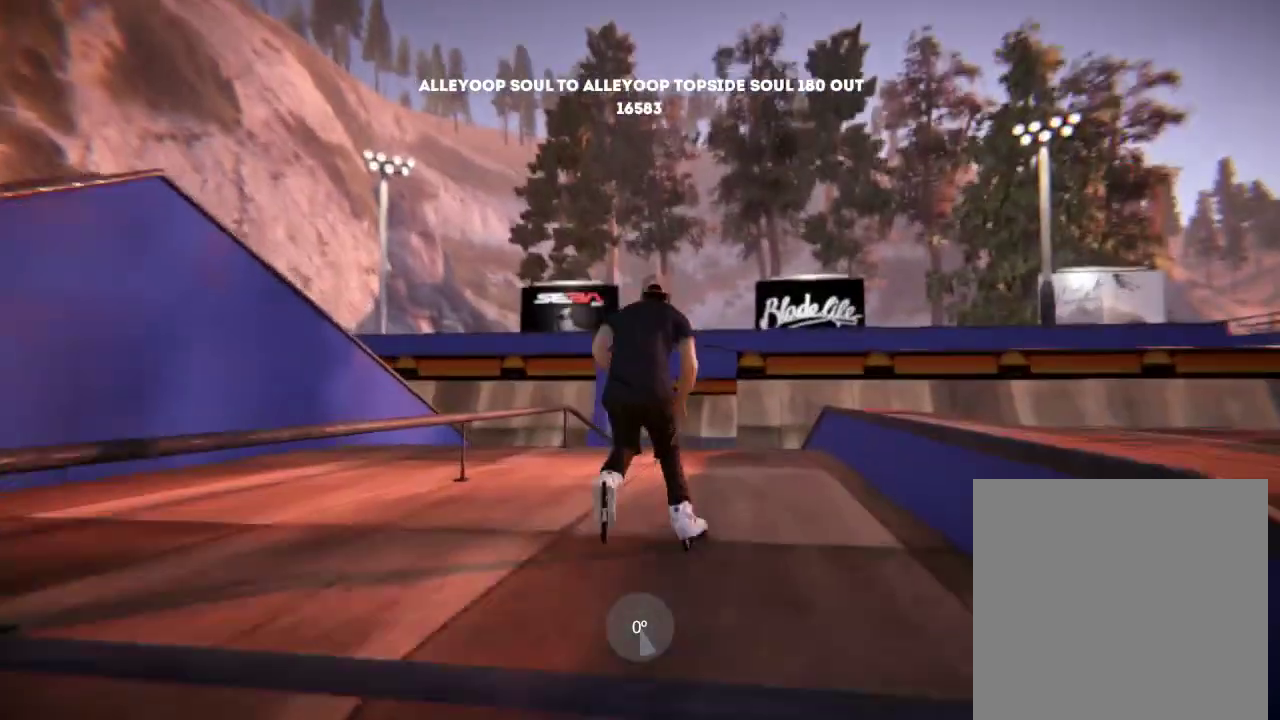
{"dt_ms": 684, "buttons": [], "left_stick": "right", "right_stick": "center", "events": [[534, "left_stick", "right"]]}
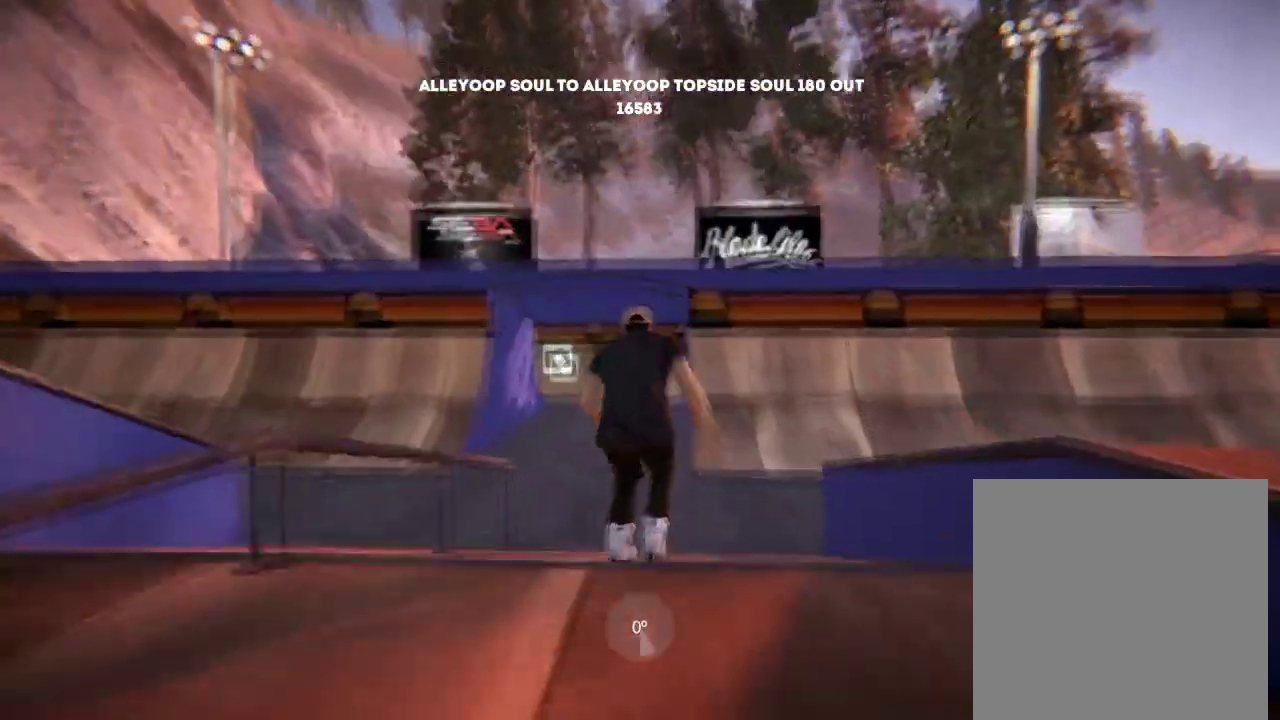
{"dt_ms": 501, "buttons": [], "left_stick": "center", "right_stick": "center", "events": [[100, "A", "down"], [134, "left_stick", "center"], [167, "A", "up"], [250, "A", "down"], [300, "left_stick", "right"], [350, "A", "up"], [451, "left_stick", "center"]]}
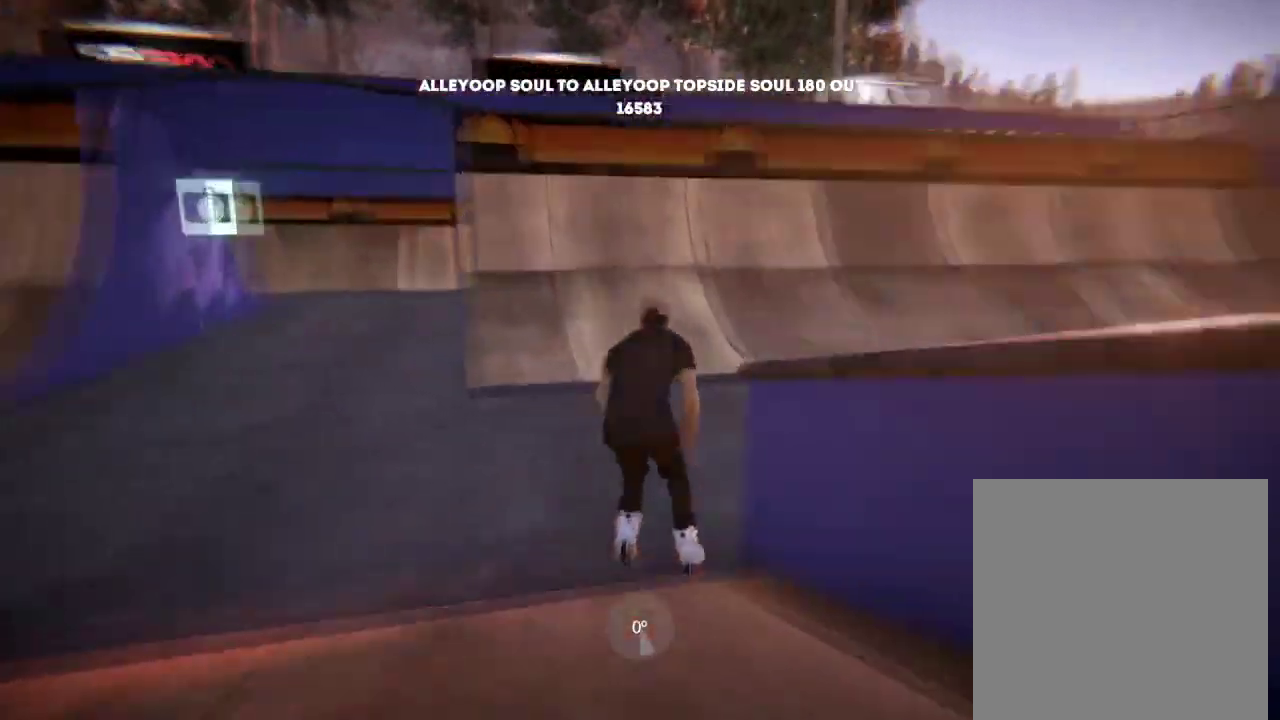
{"dt_ms": 300, "buttons": [], "left_stick": "left", "right_stick": "center", "events": [[133, "left_stick", "left"]]}
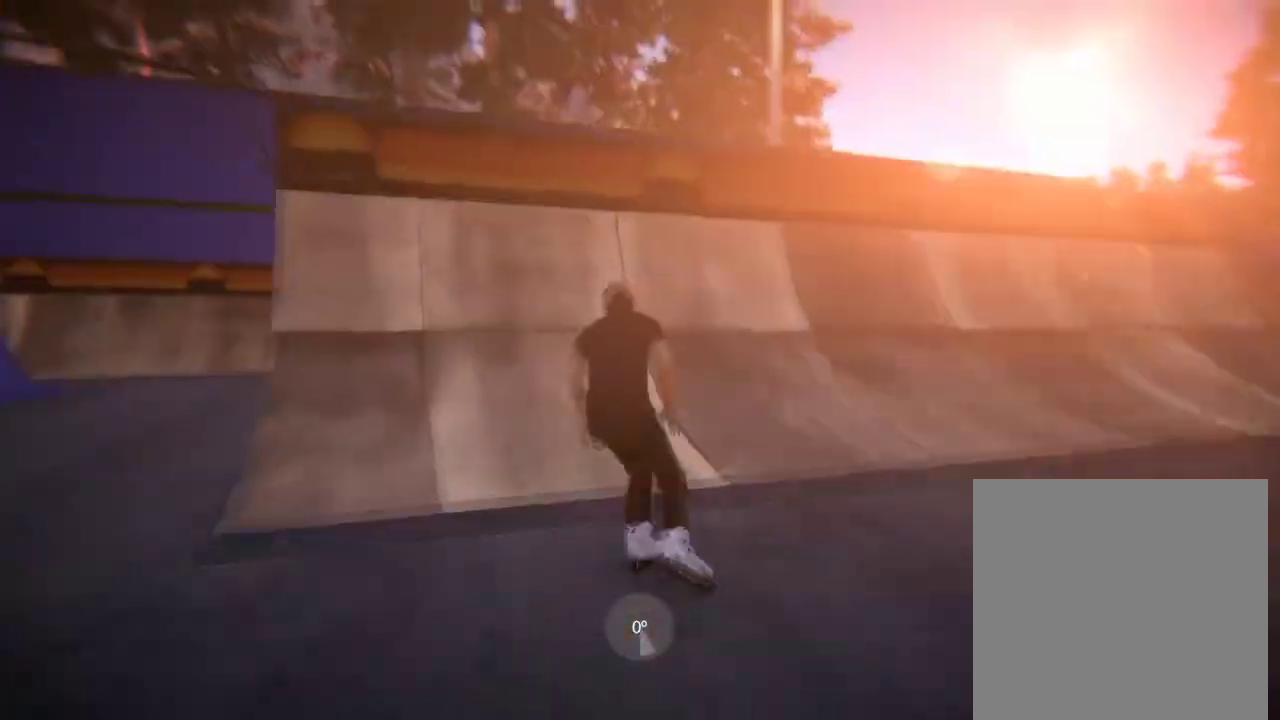
{"dt_ms": 500, "buttons": [], "left_stick": "left", "right_stick": "center", "events": [[100, "A", "down"], [200, "A", "up"], [267, "A", "down"], [417, "A", "up"]]}
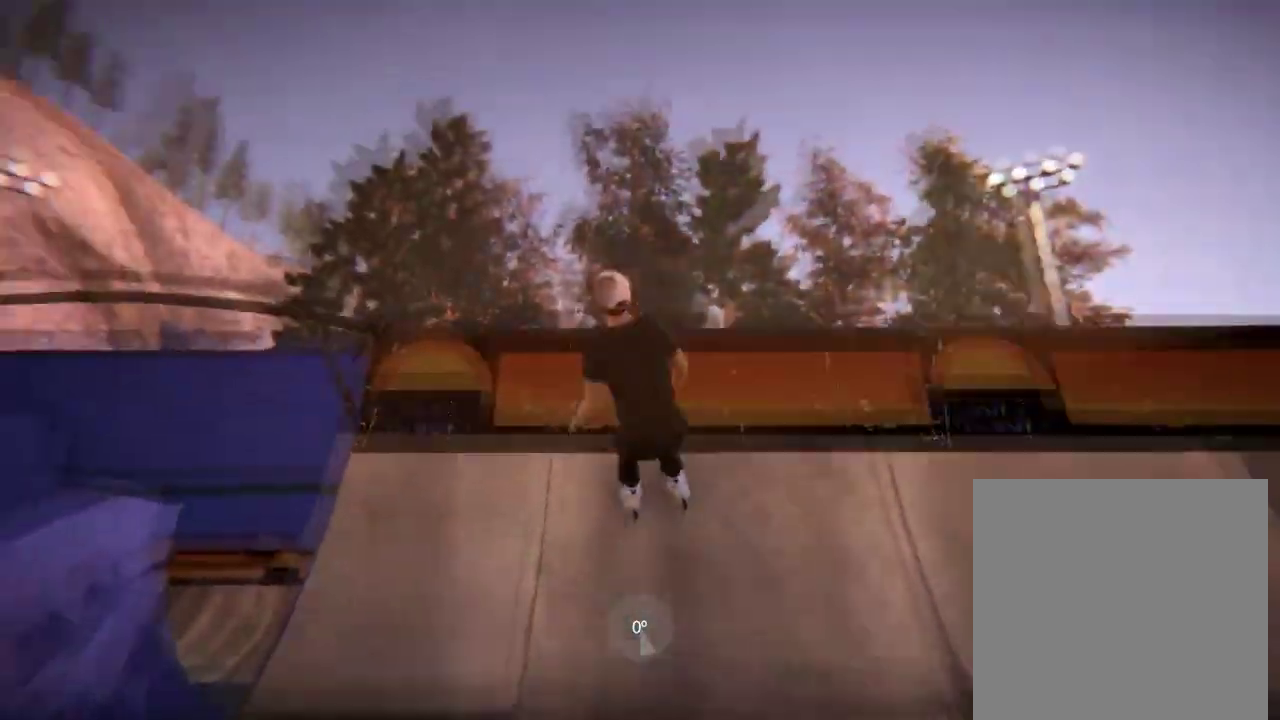
{"dt_ms": 501, "buttons": [], "left_stick": "left", "right_stick": "left", "events": [[167, "right_stick", "left"]]}
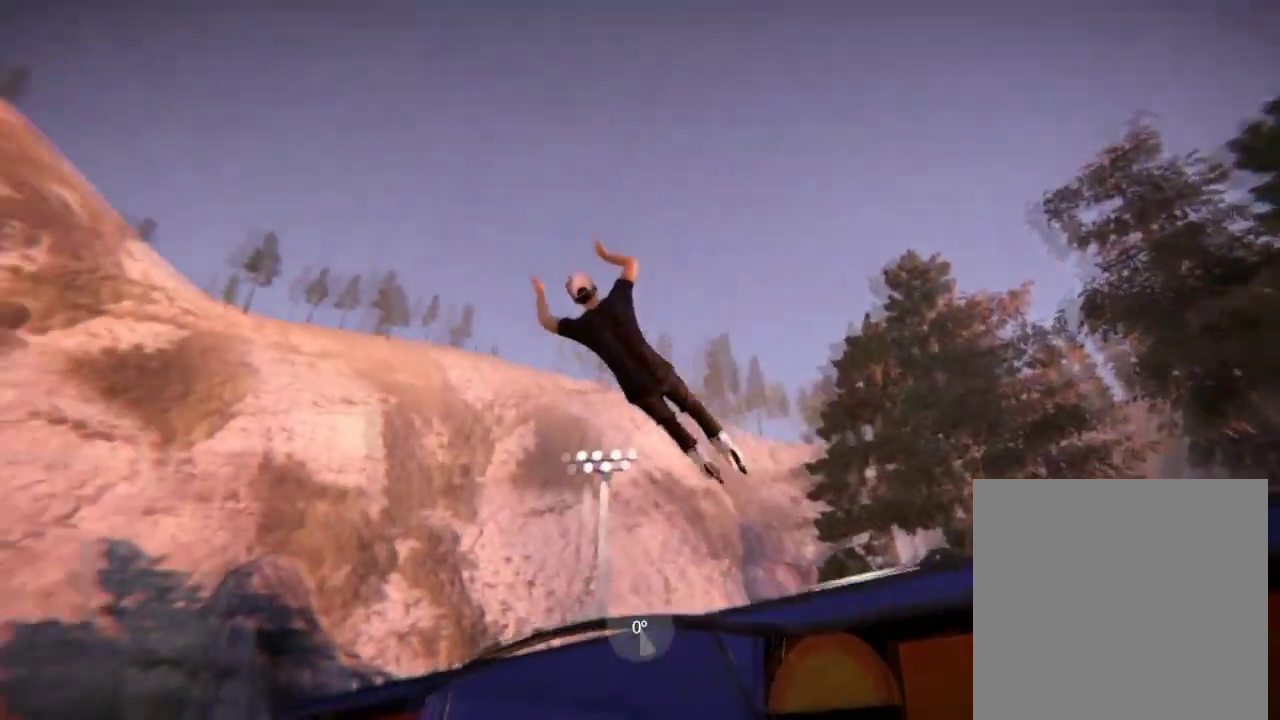
{"dt_ms": 601, "buttons": [], "left_stick": "left", "right_stick": "left", "events": []}
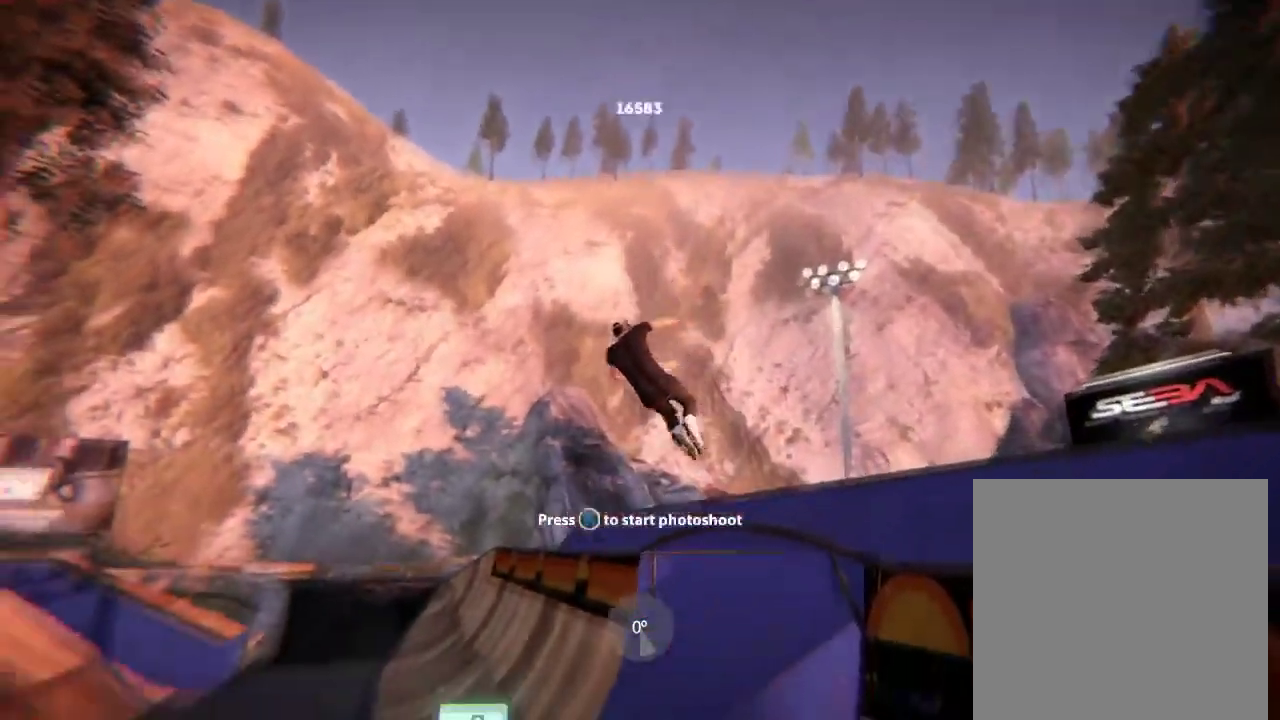
{"dt_ms": 500, "buttons": [], "left_stick": "left", "right_stick": "left", "events": []}
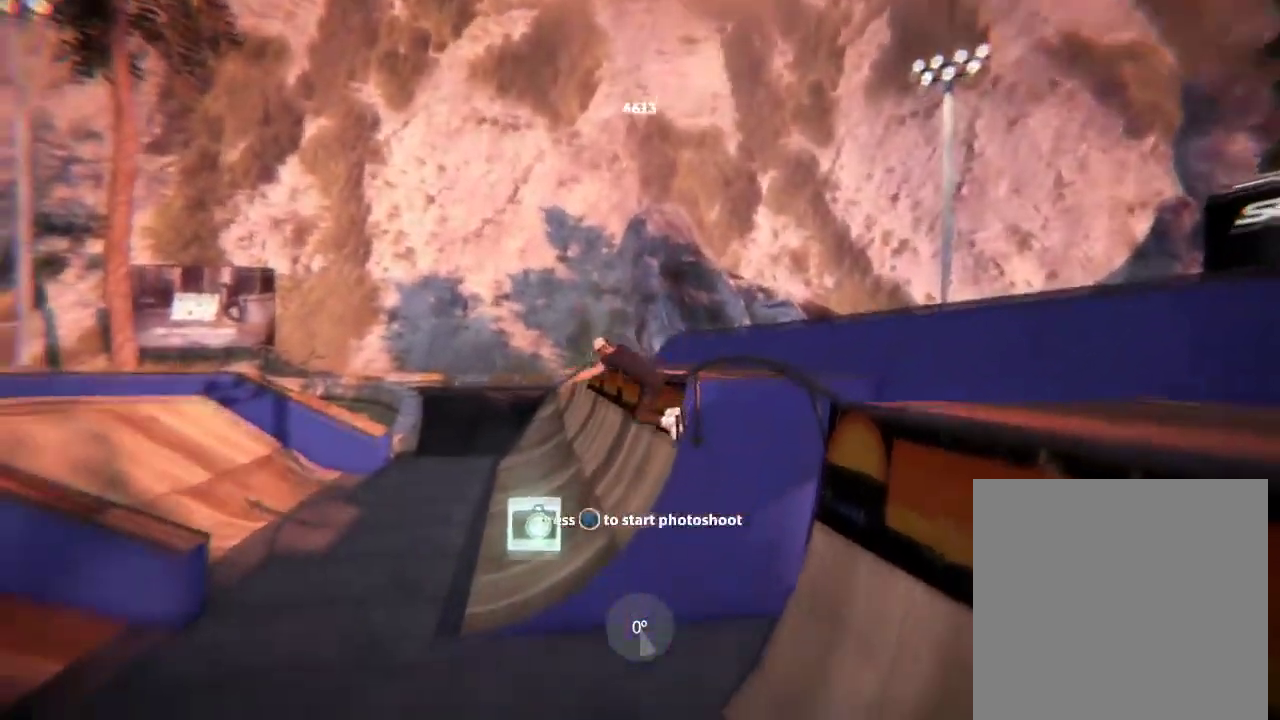
{"dt_ms": 501, "buttons": [], "left_stick": "center", "right_stick": "center", "events": [[33, "left_stick", "center"], [33, "right_stick", "center"]]}
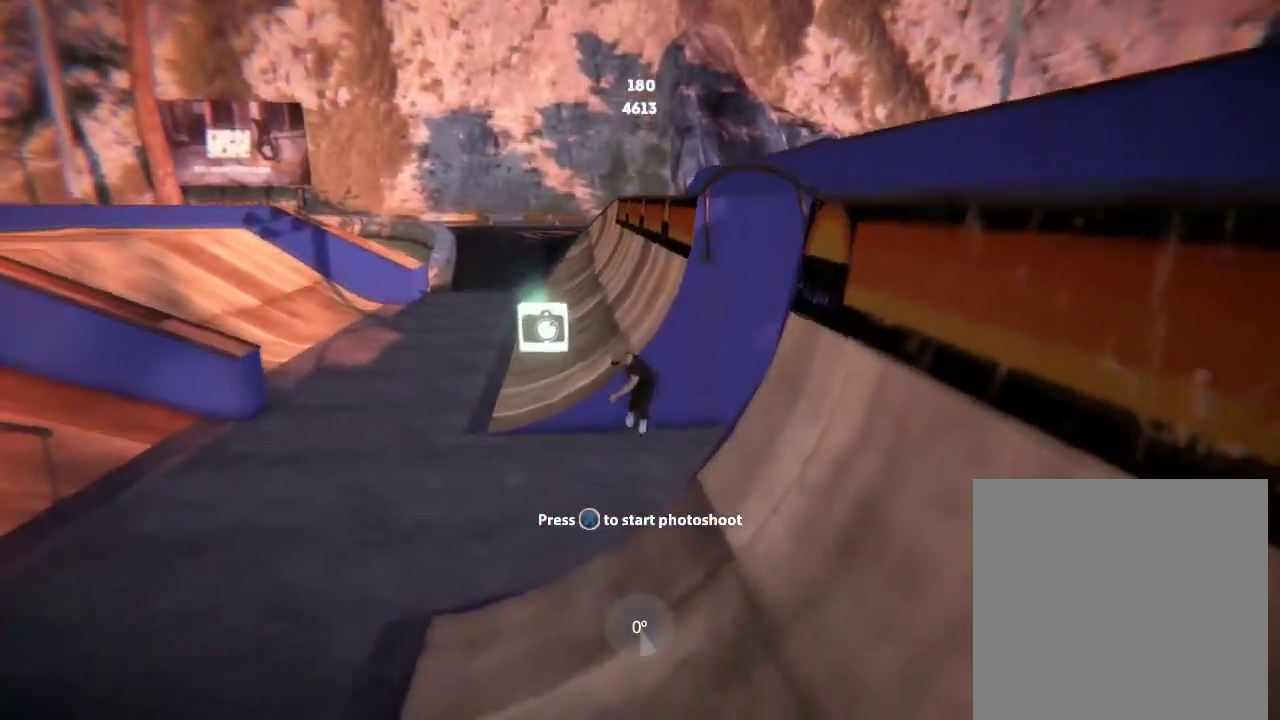
{"dt_ms": 400, "buttons": ["L2"], "left_stick": "center", "right_stick": "center", "events": [[100, "L2", "down"]]}